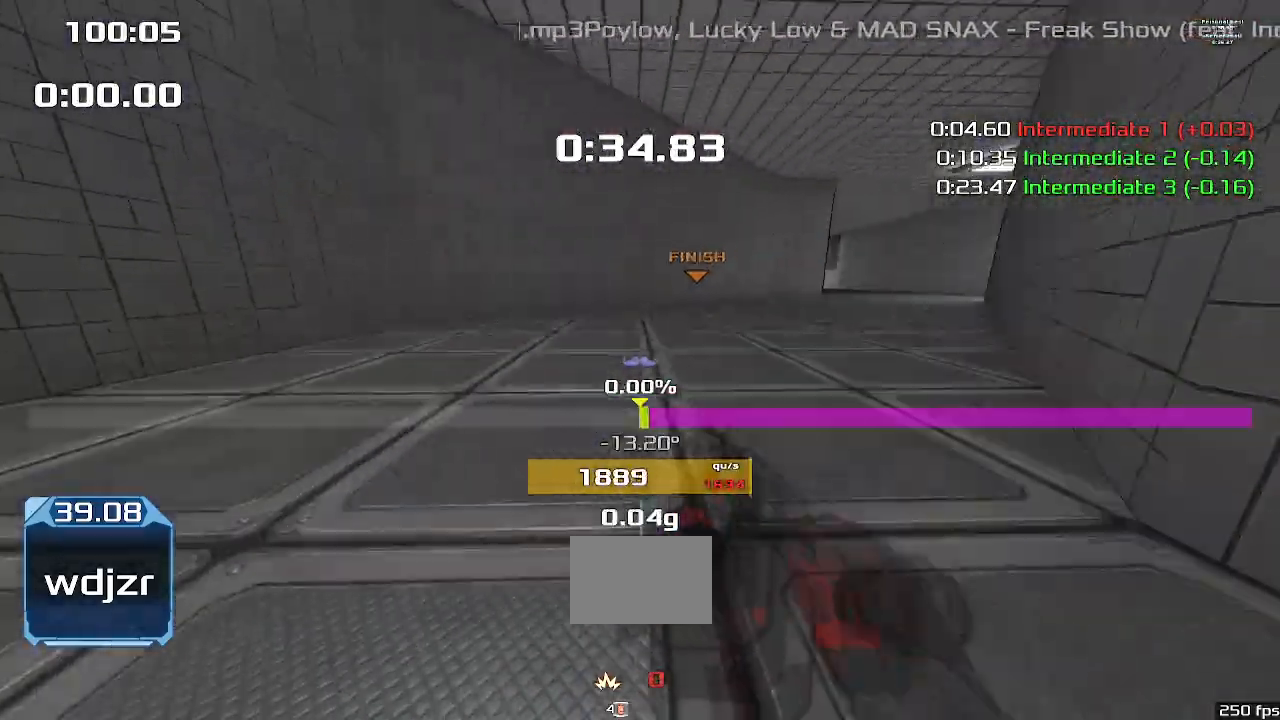
Gameplay with keyboard; each line is a JSON object with the keys held at the frame after it. "events" lists presses ("down") and releases ("up") of "down", "downshift", "left", "right", "up" and "upshift" between this image and that frame as [ms after this image, input, new state], when the widget could be followed in between. No other keys are recorded. Mouse input is not recorded. Key names are as the overlay labels them; some are game actions (e.g. jump) rather than physical keys.
{"keys": ["right", "upshift"], "events": []}
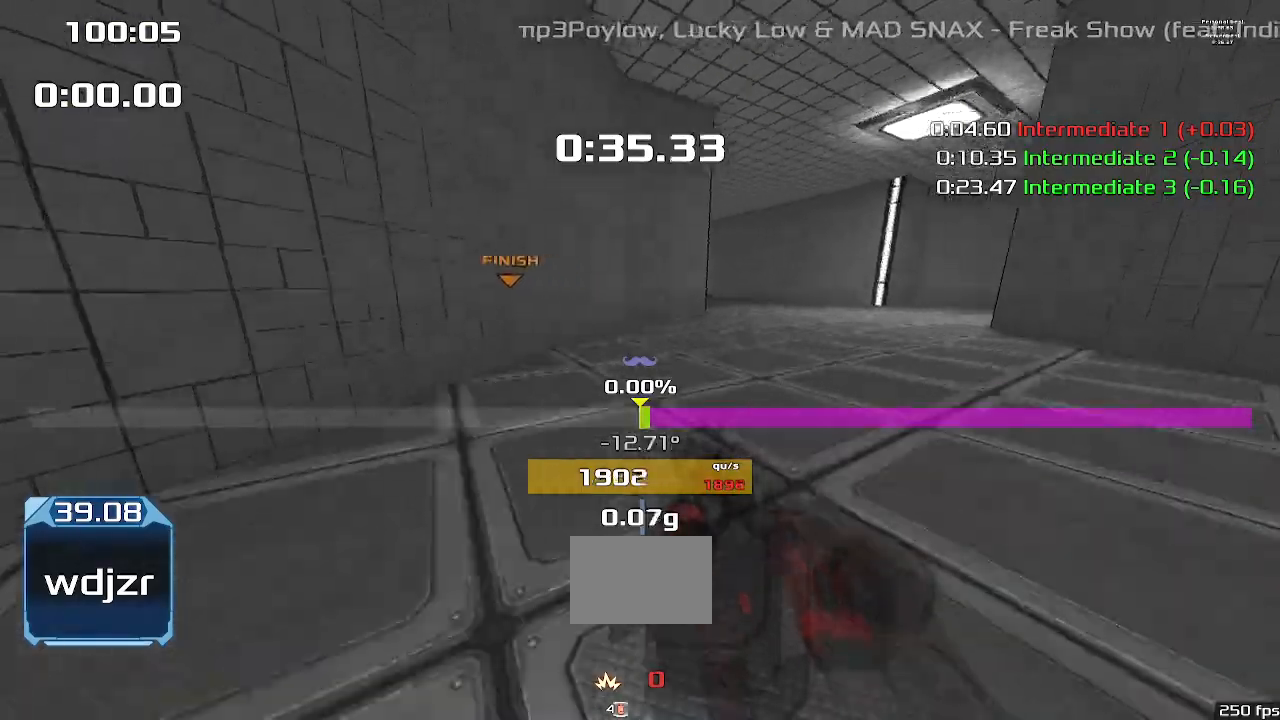
{"keys": ["left", "upshift"], "events": [[433, "left", "down"], [433, "right", "up"]]}
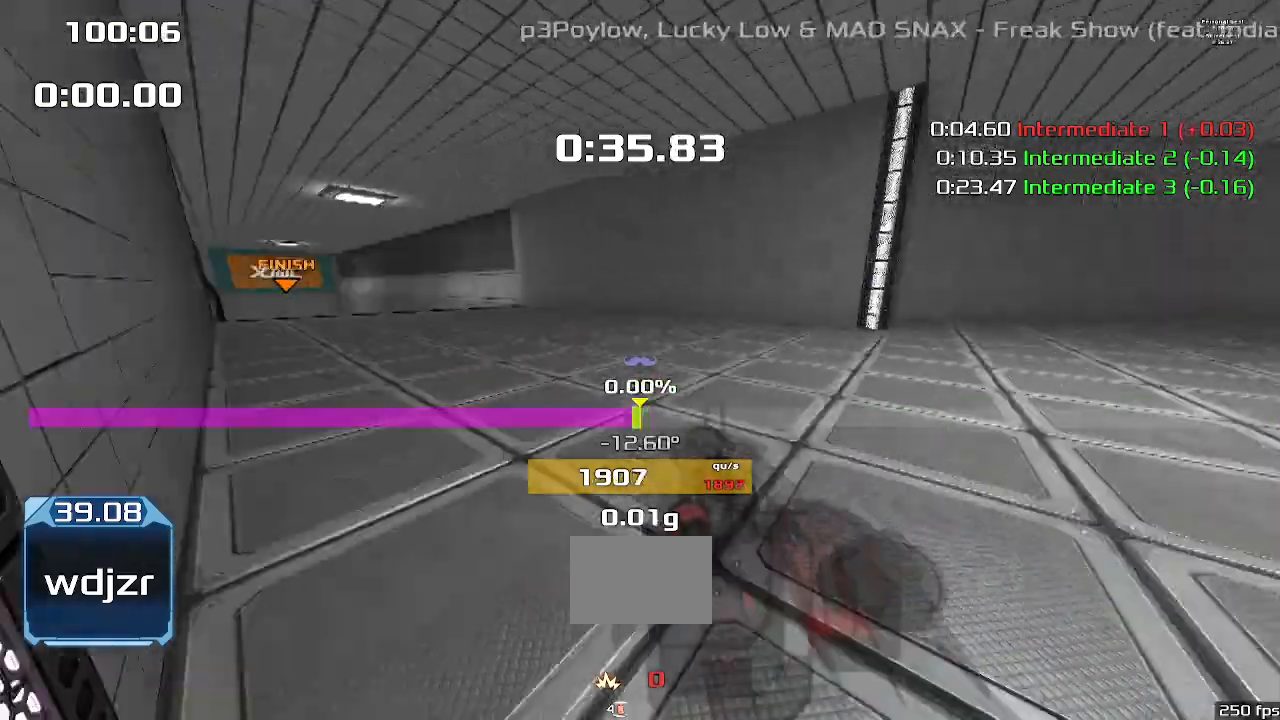
{"keys": ["left", "upshift"], "events": []}
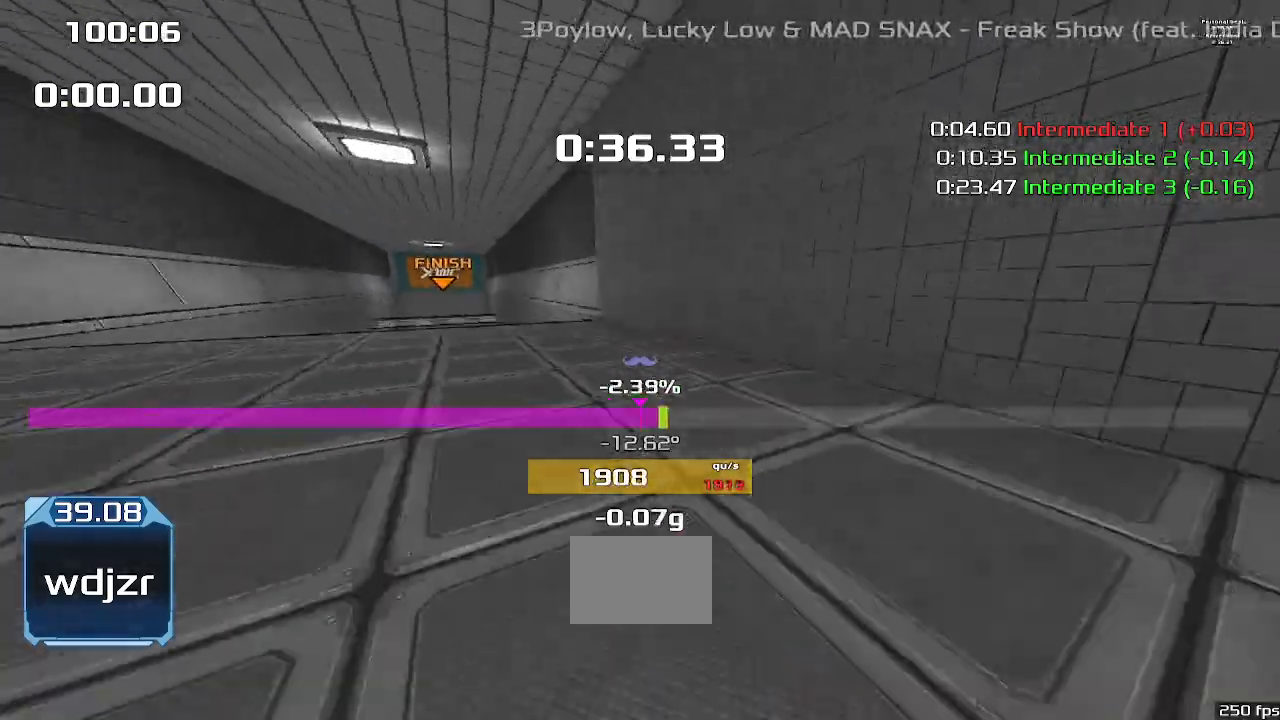
{"keys": ["up", "upshift"], "events": [[67, "left", "up"], [67, "up", "down"]]}
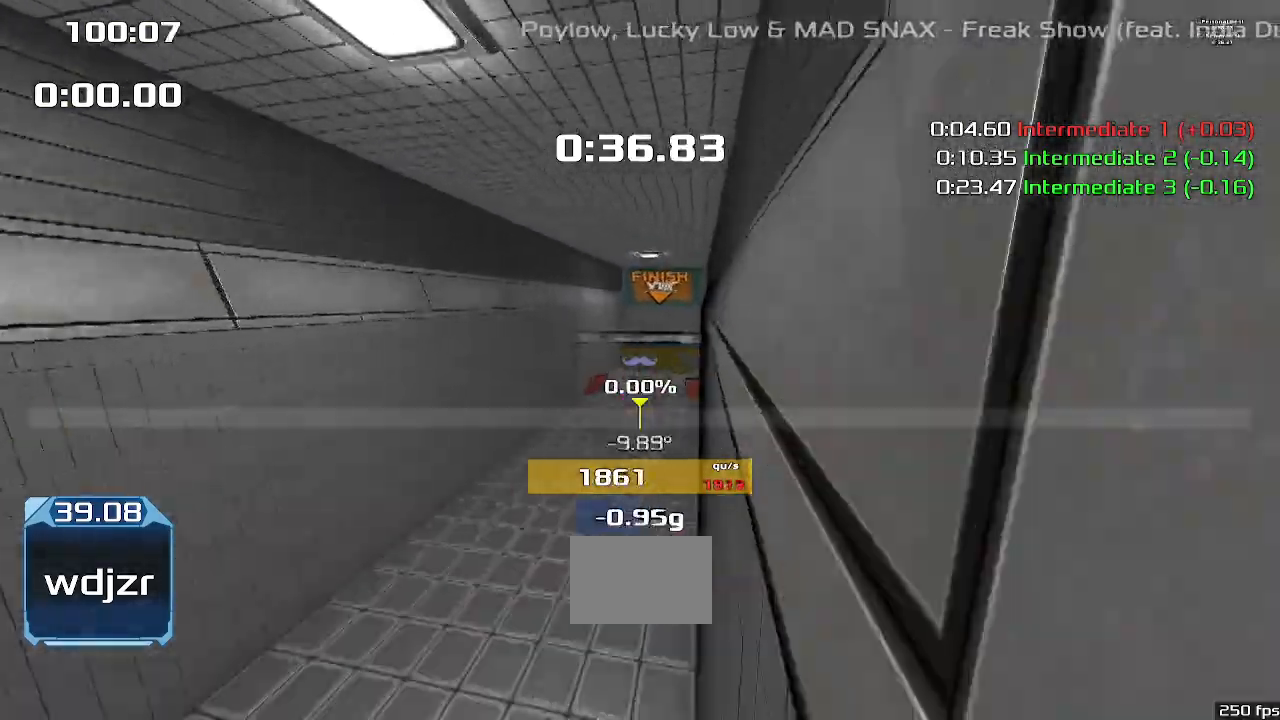
{"keys": ["up", "upshift"], "events": []}
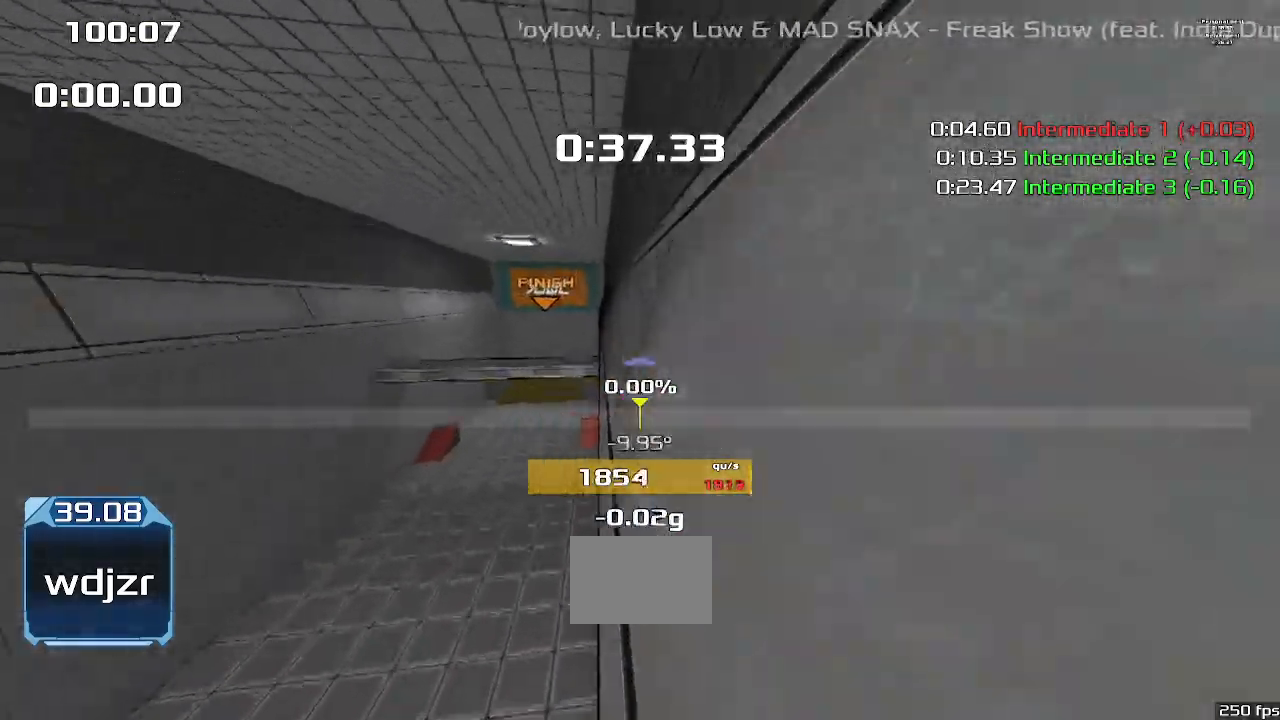
{"keys": ["up", "upshift"], "events": []}
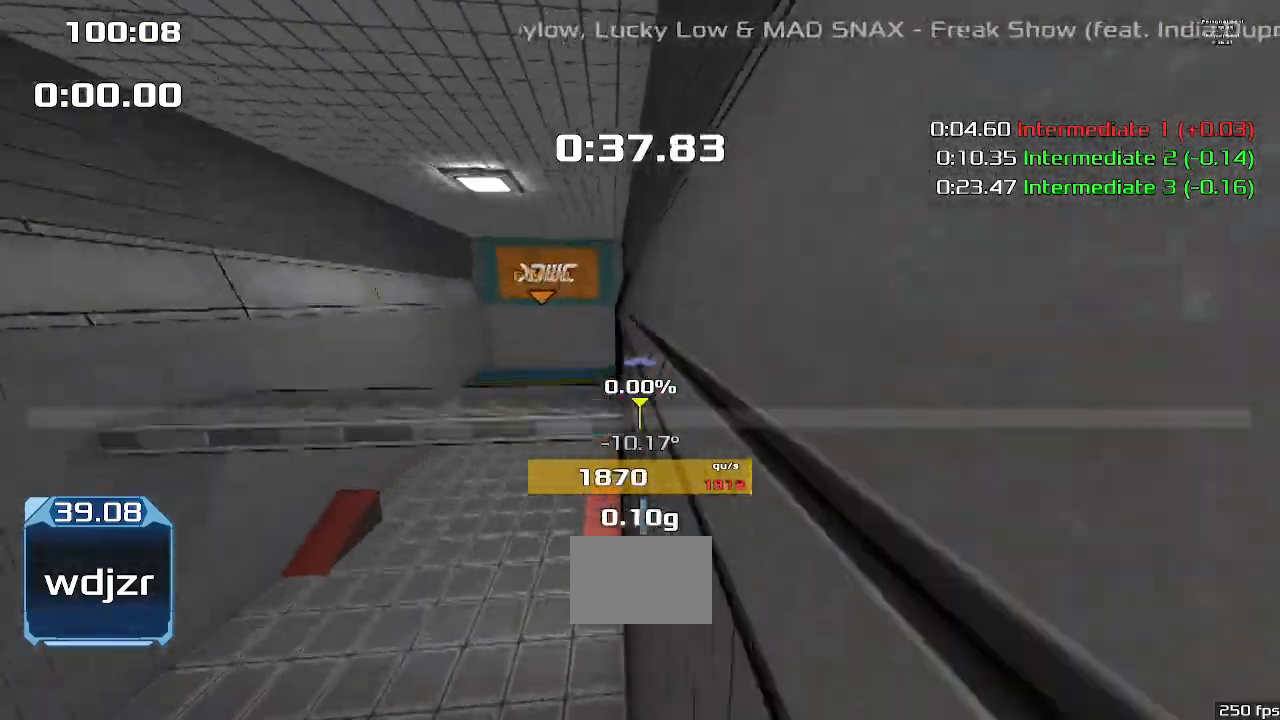
{"keys": ["right", "up", "upshift"], "events": [[400, "right", "down"]]}
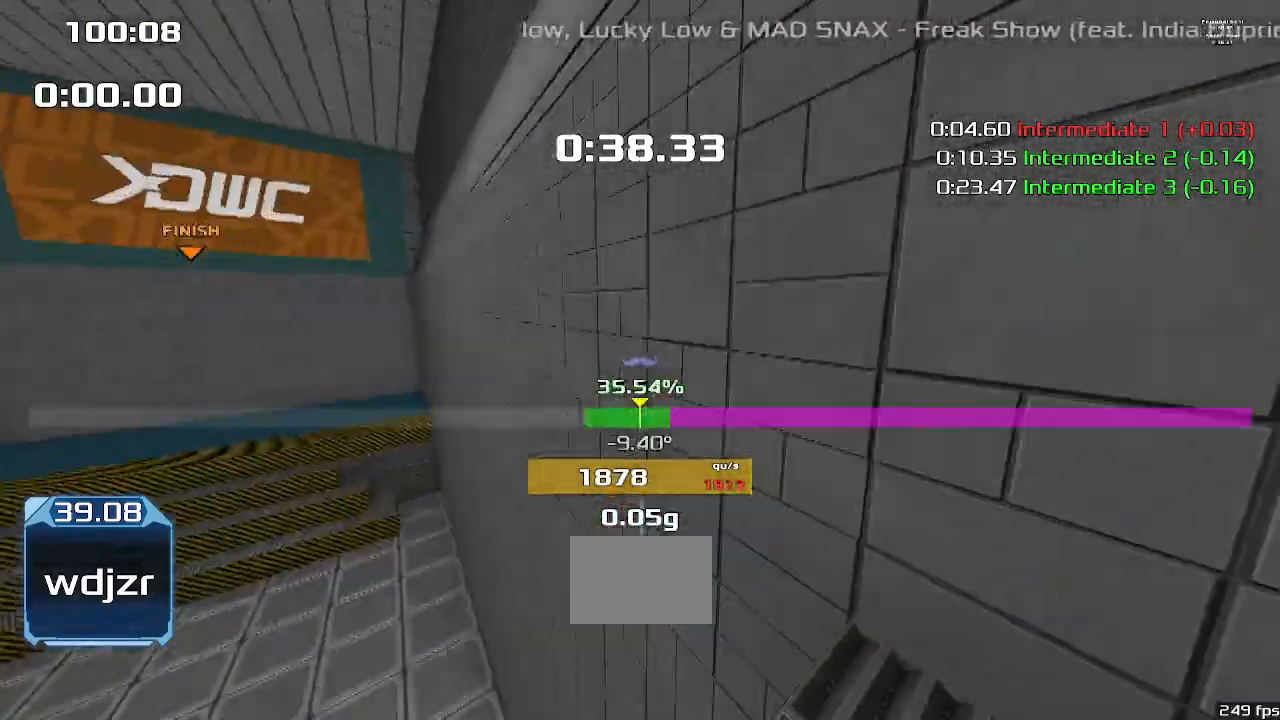
{"keys": ["right", "up", "upshift"], "events": []}
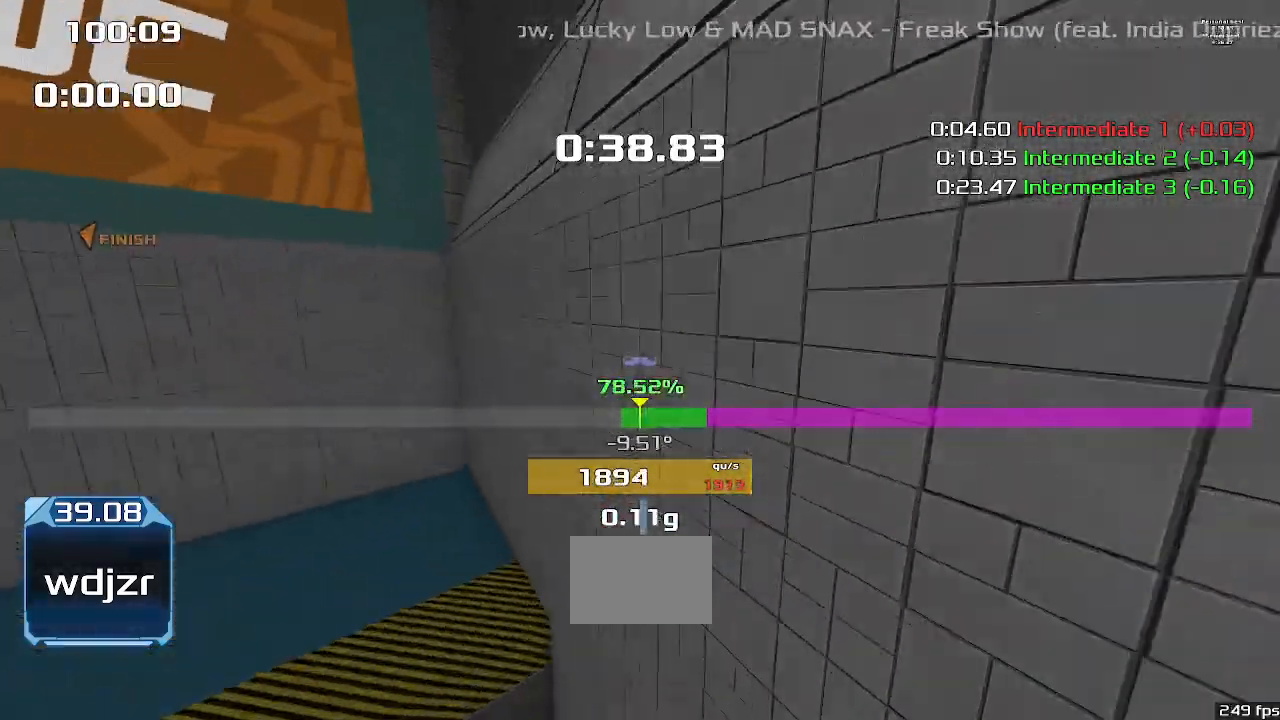
{"keys": [], "events": [[333, "up", "up"], [367, "right", "up"], [367, "upshift", "up"]]}
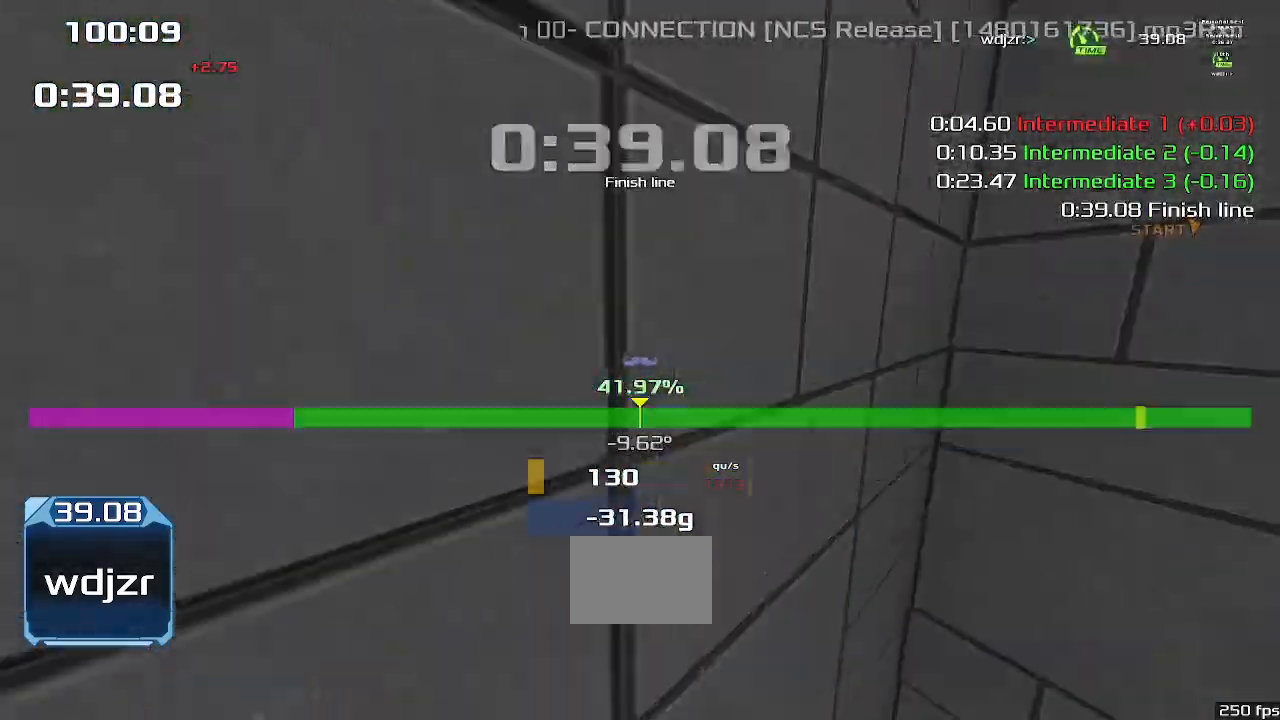
{"keys": [], "events": []}
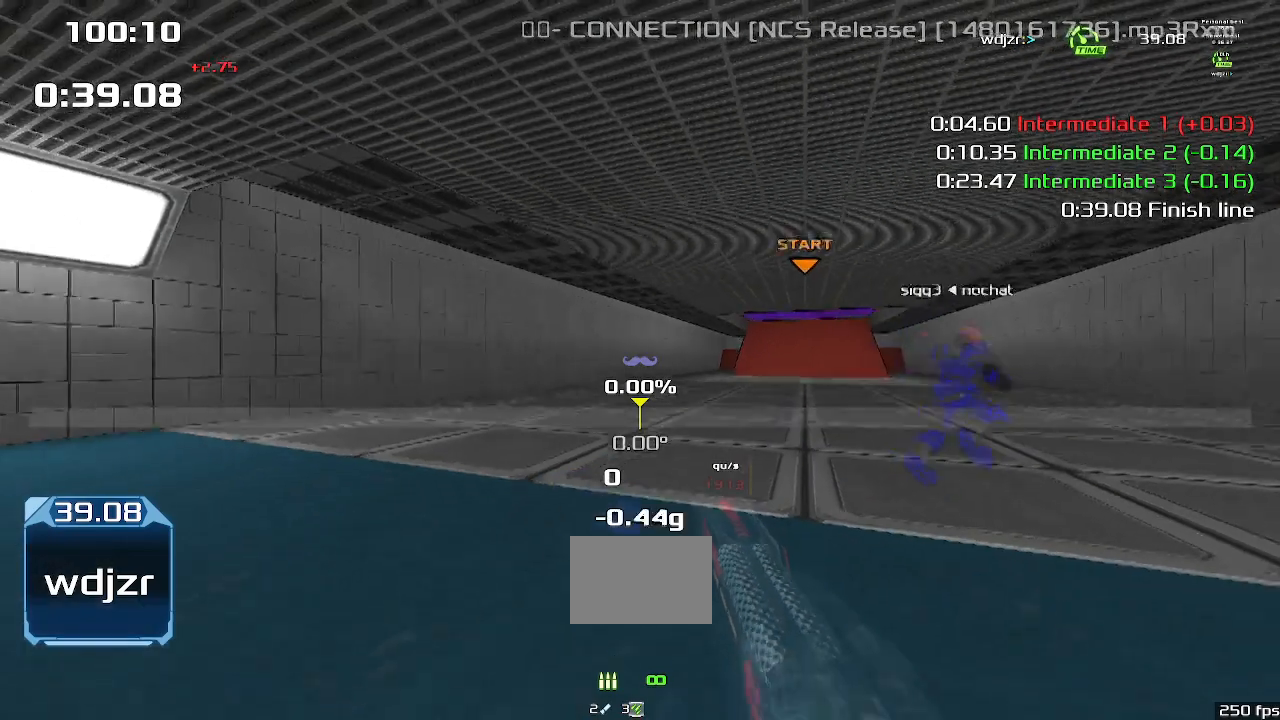
{"keys": [], "events": []}
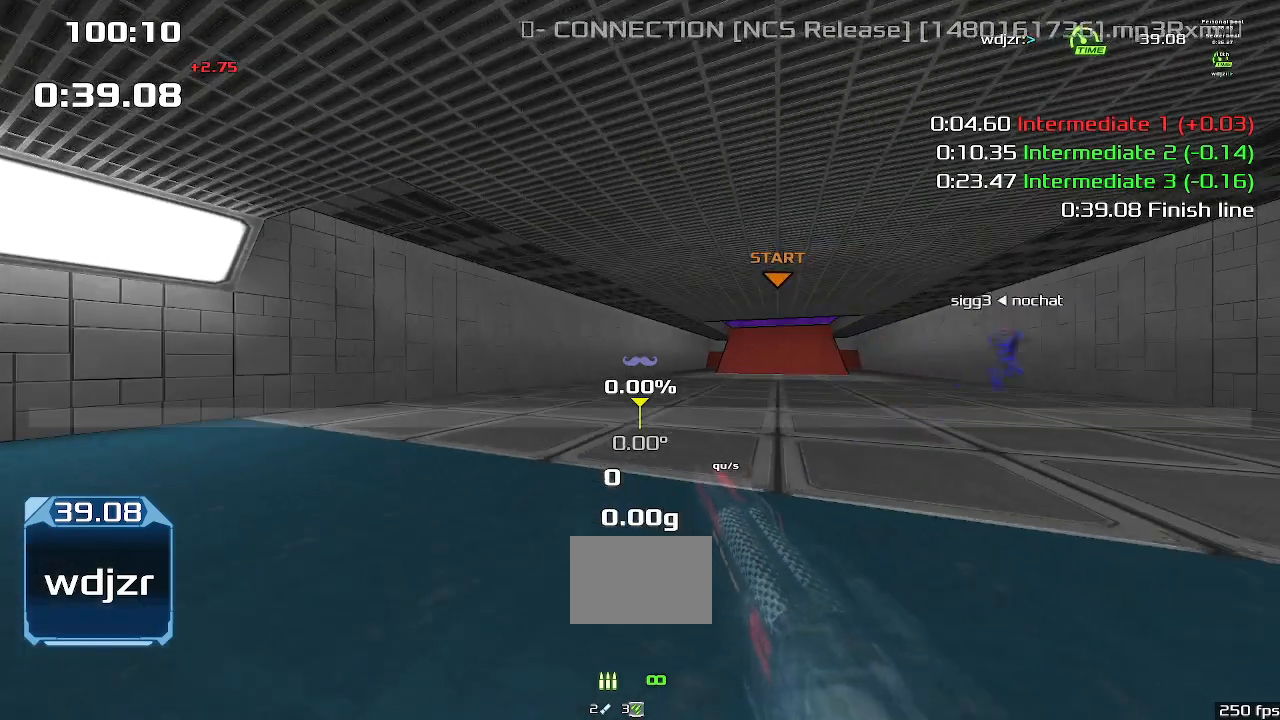
{"keys": [], "events": []}
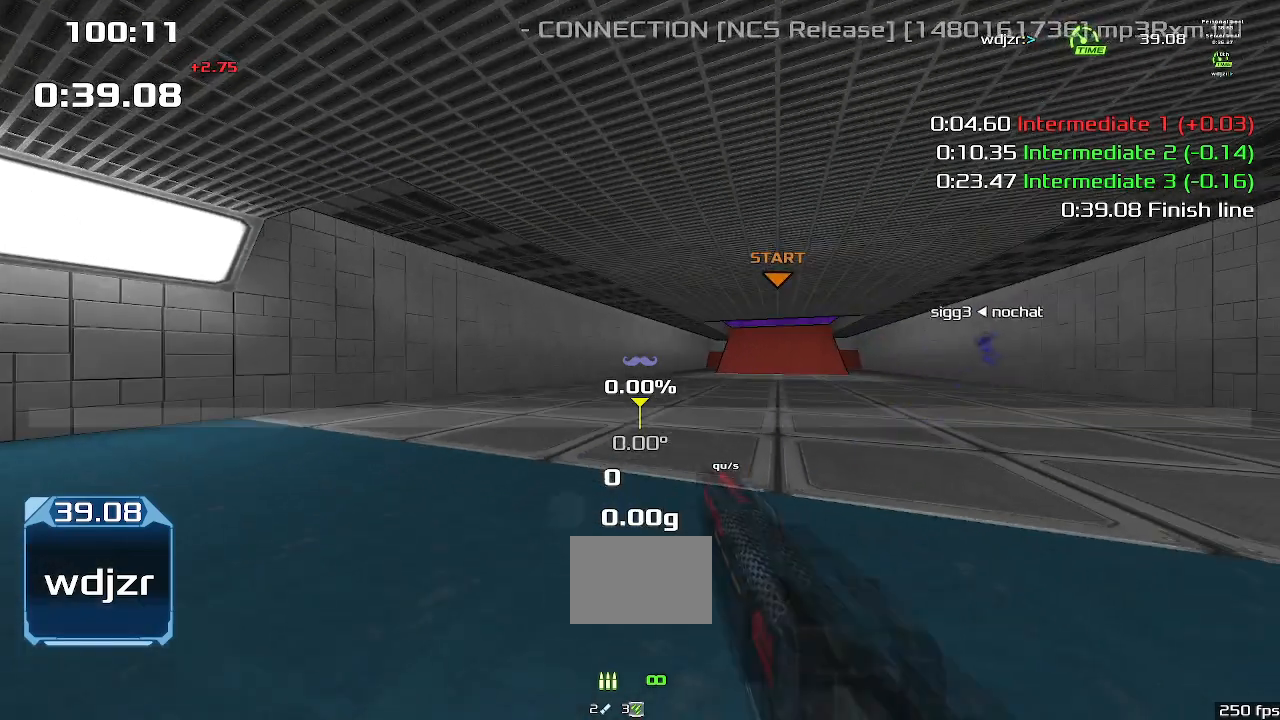
{"keys": [], "events": []}